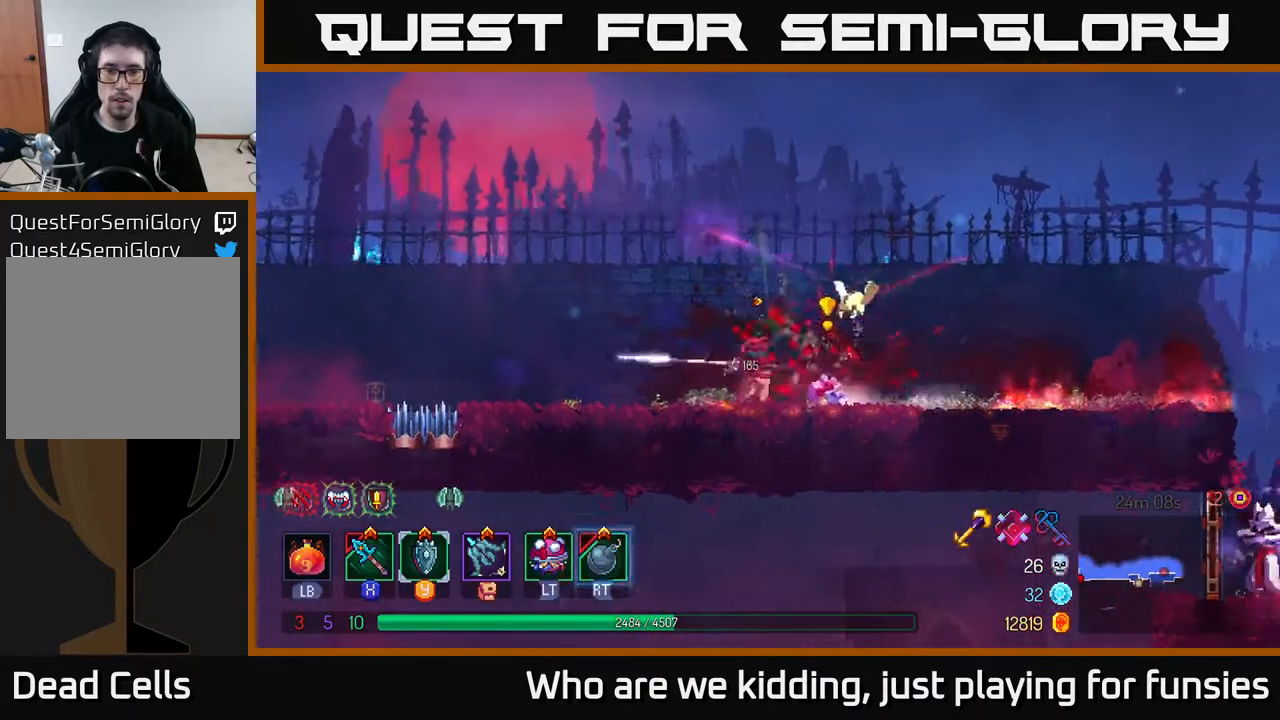
Gameplay with a controller (Xbox layout); each line is a JSON object with the inputs held at the frame after it. "events" lists button and stick changes between this image and that frame as [ms after this image, input, new state], when the widget could be followed in between.
{"buttons": [], "left_stick": "right", "right_stick": "center", "events": [[100, "left_stick", "center"], [250, "left_stick", "right"]]}
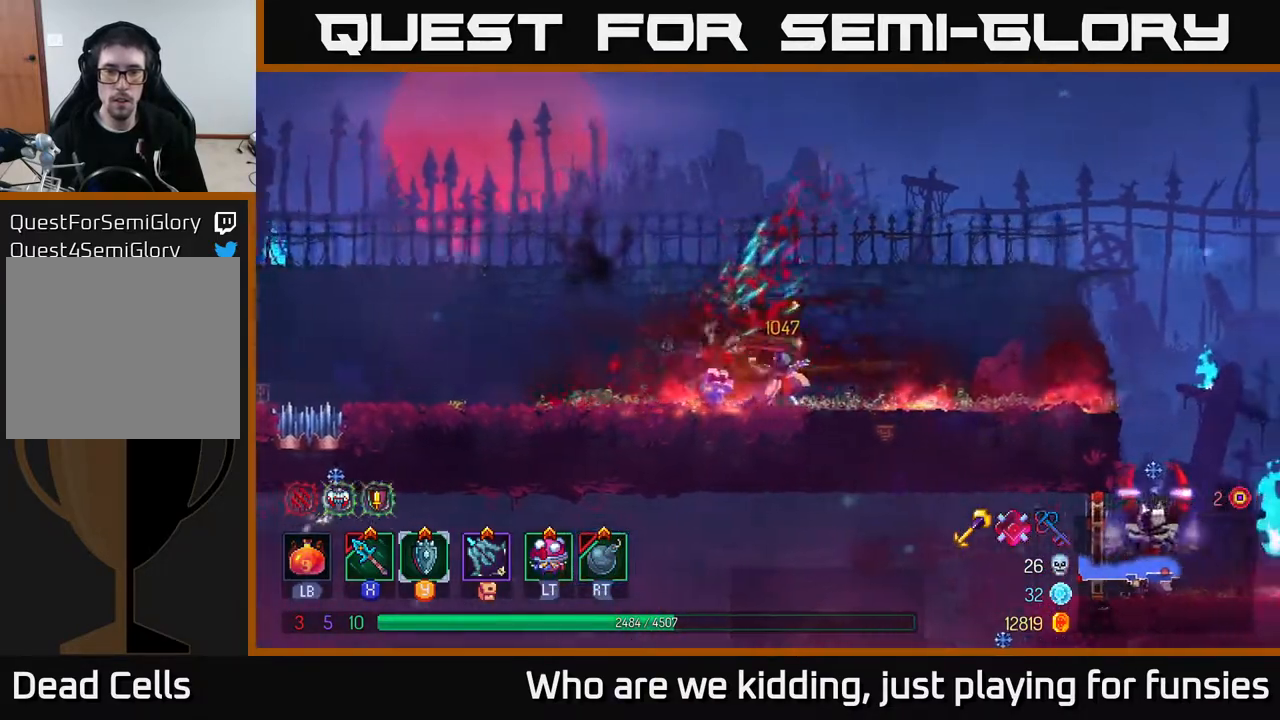
{"buttons": [], "left_stick": "right", "right_stick": "center", "events": [[33, "B", "down"], [150, "B", "up"]]}
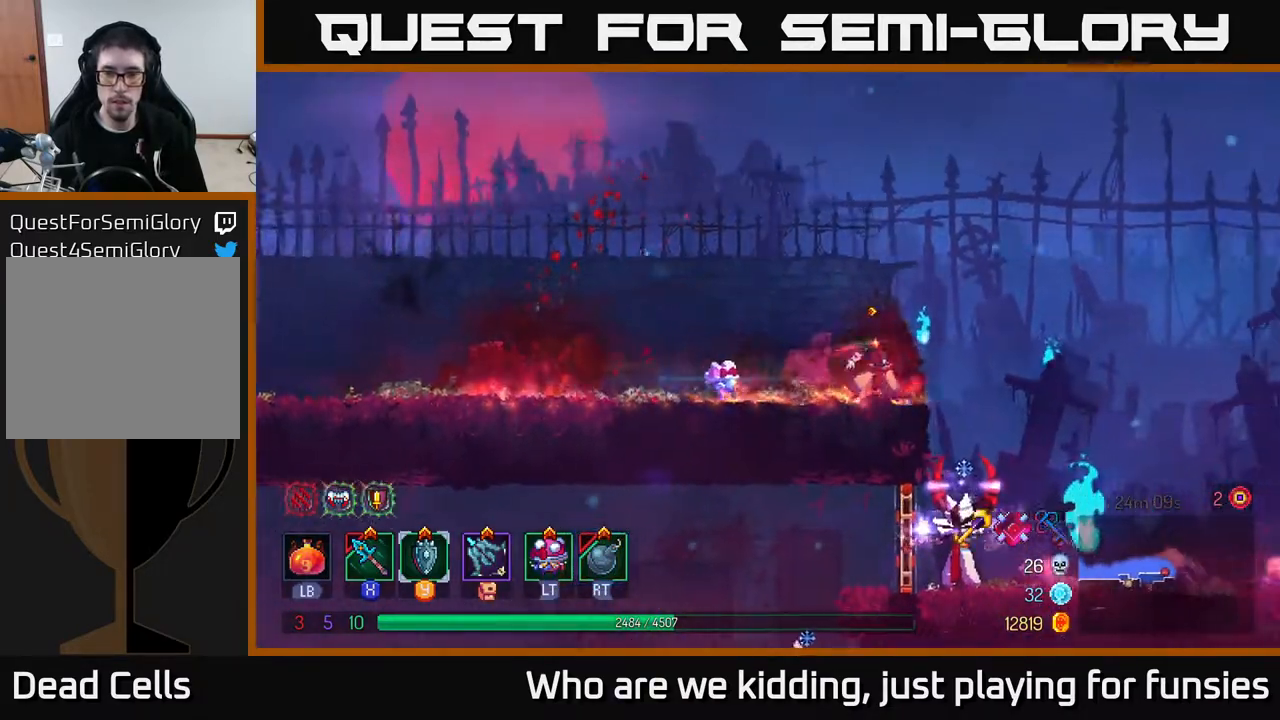
{"buttons": ["A"], "left_stick": "down", "right_stick": "center", "events": [[167, "A", "down"], [250, "A", "up"], [300, "A", "down"], [383, "A", "up"], [417, "left_stick", "down"], [467, "A", "down"]]}
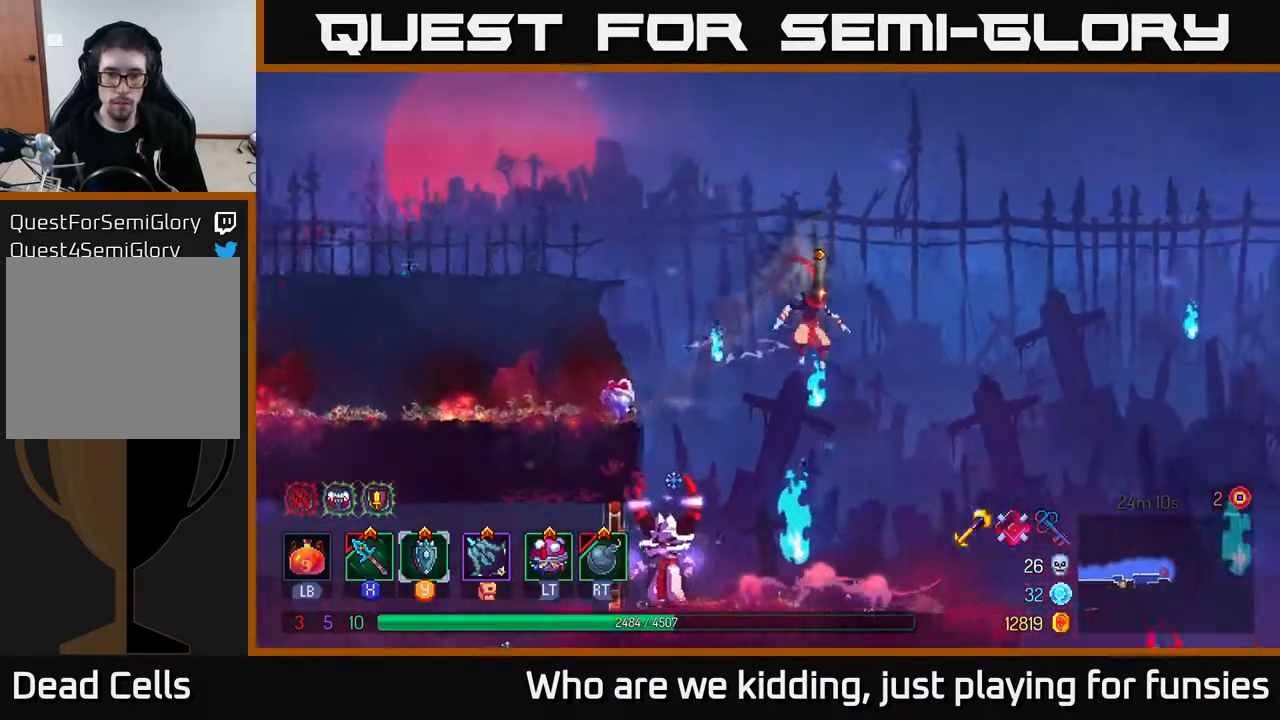
{"buttons": [], "left_stick": "left", "right_stick": "center", "events": [[33, "A", "up"], [183, "left_stick", "center"], [383, "left_stick", "left"]]}
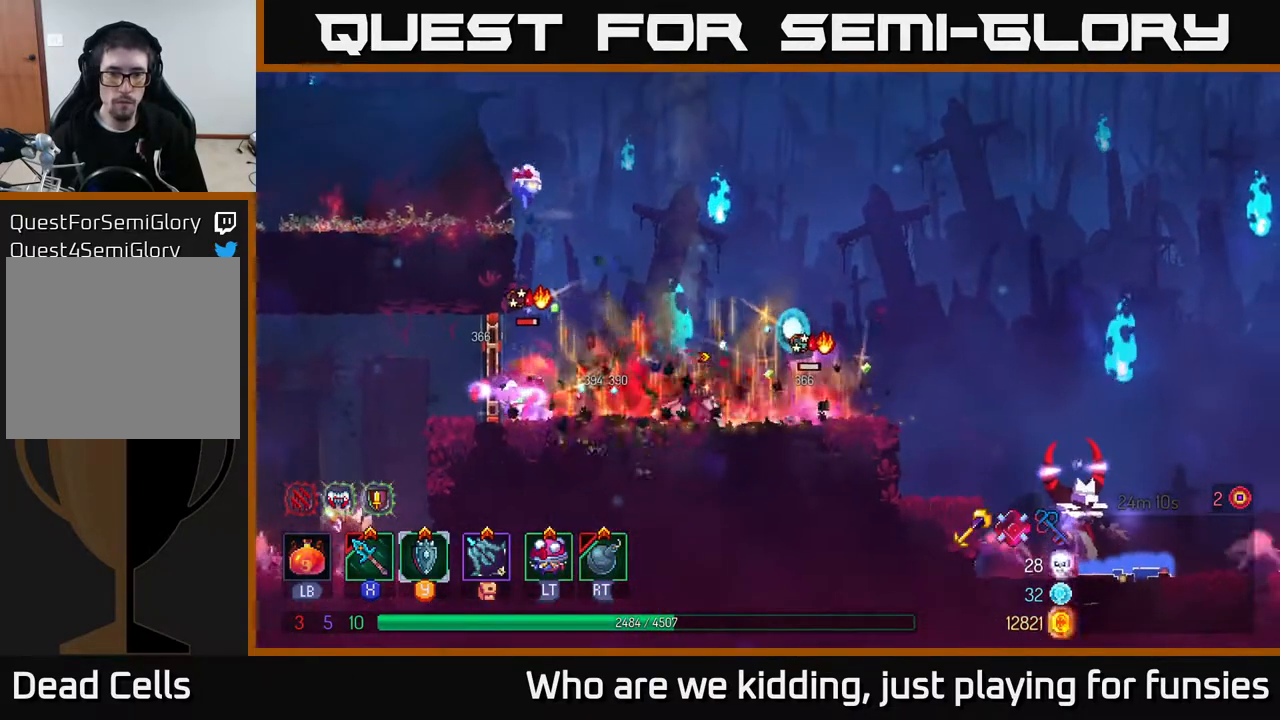
{"buttons": [], "left_stick": "left", "right_stick": "center", "events": [[50, "X", "down"], [133, "X", "up"]]}
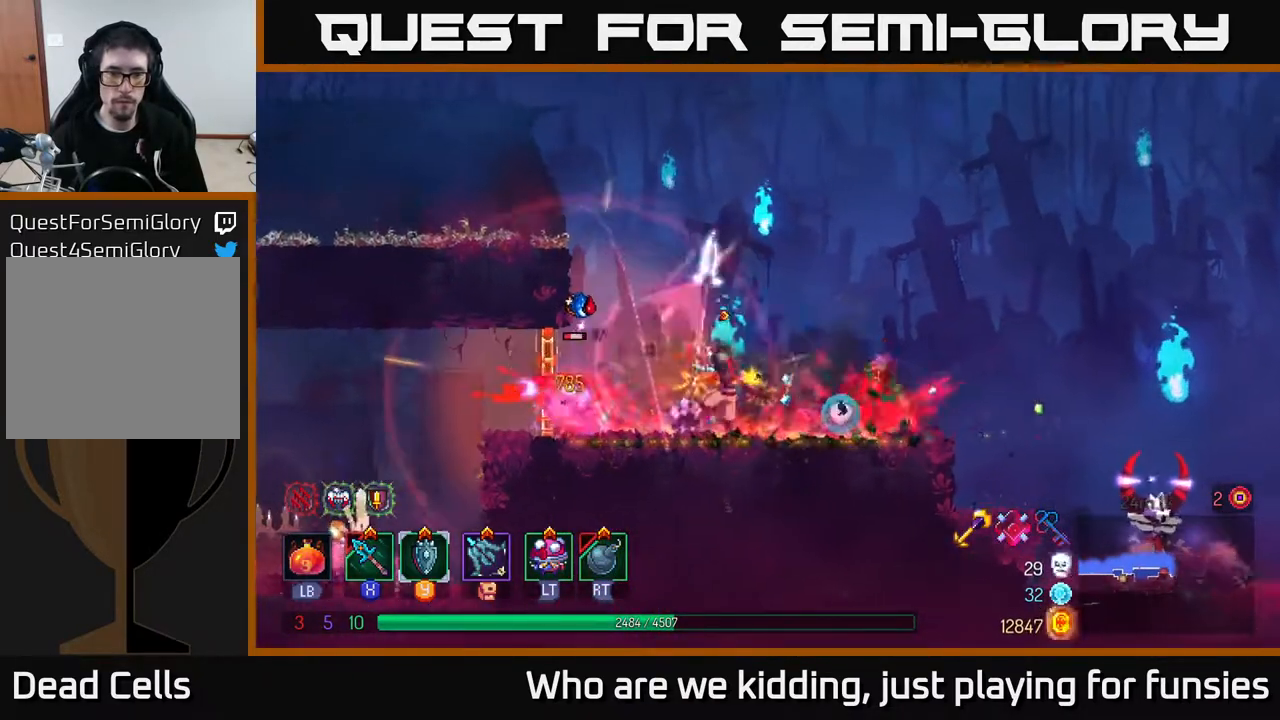
{"buttons": [], "left_stick": "left", "right_stick": "center", "events": [[50, "X", "down"], [167, "X", "up"]]}
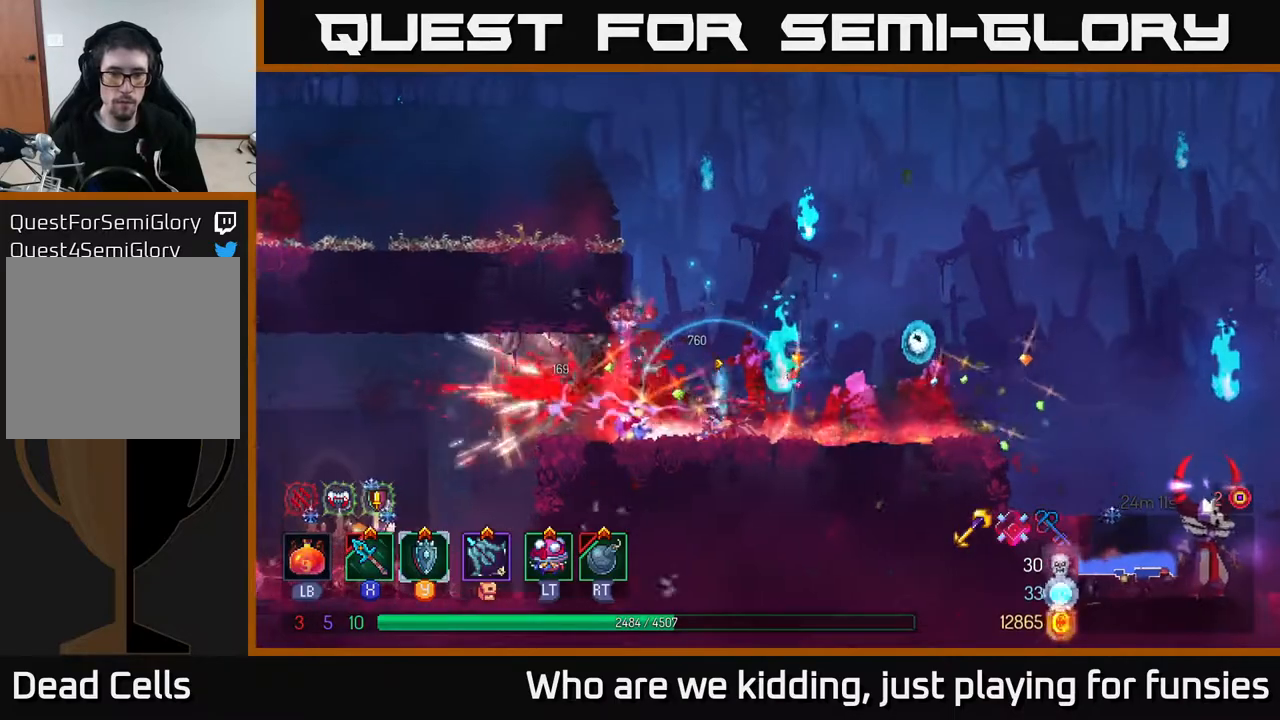
{"buttons": [], "left_stick": "left", "right_stick": "center", "events": [[383, "B", "down"], [467, "B", "up"]]}
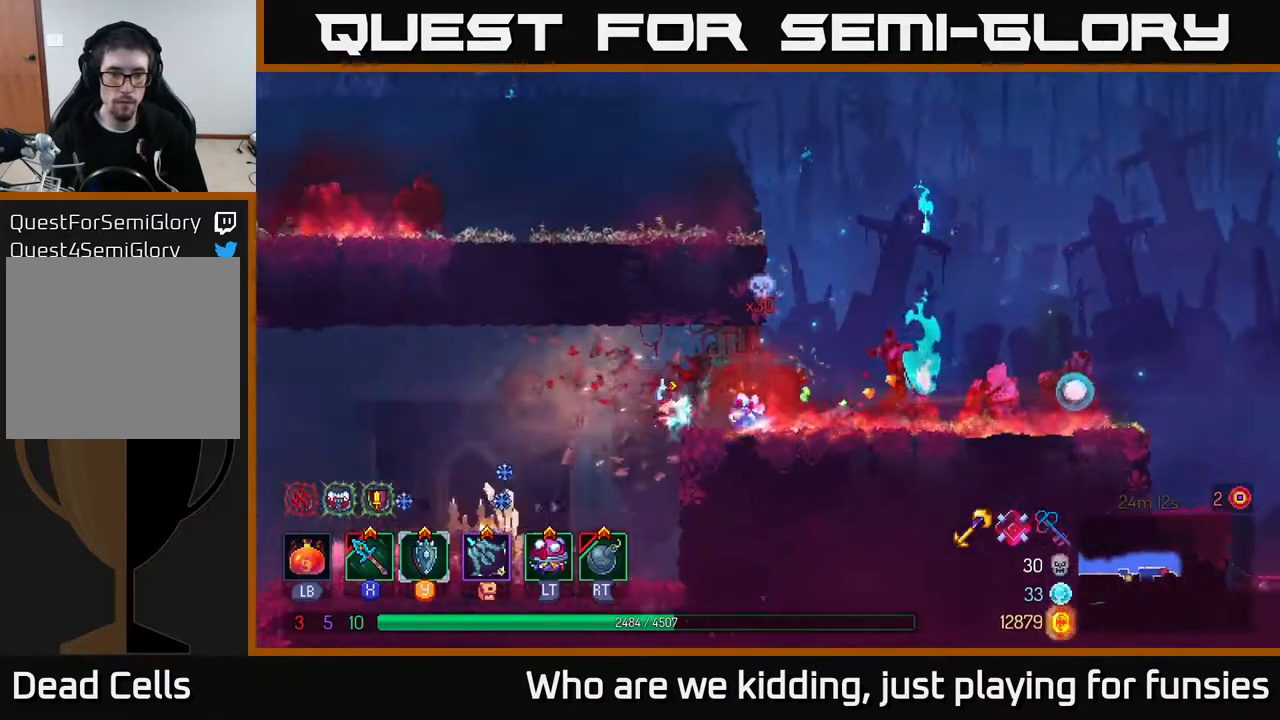
{"buttons": ["A"], "left_stick": "down", "right_stick": "center", "events": [[83, "A", "down"], [167, "A", "up"], [267, "A", "down"], [350, "A", "up"], [433, "A", "down"], [433, "left_stick", "down"]]}
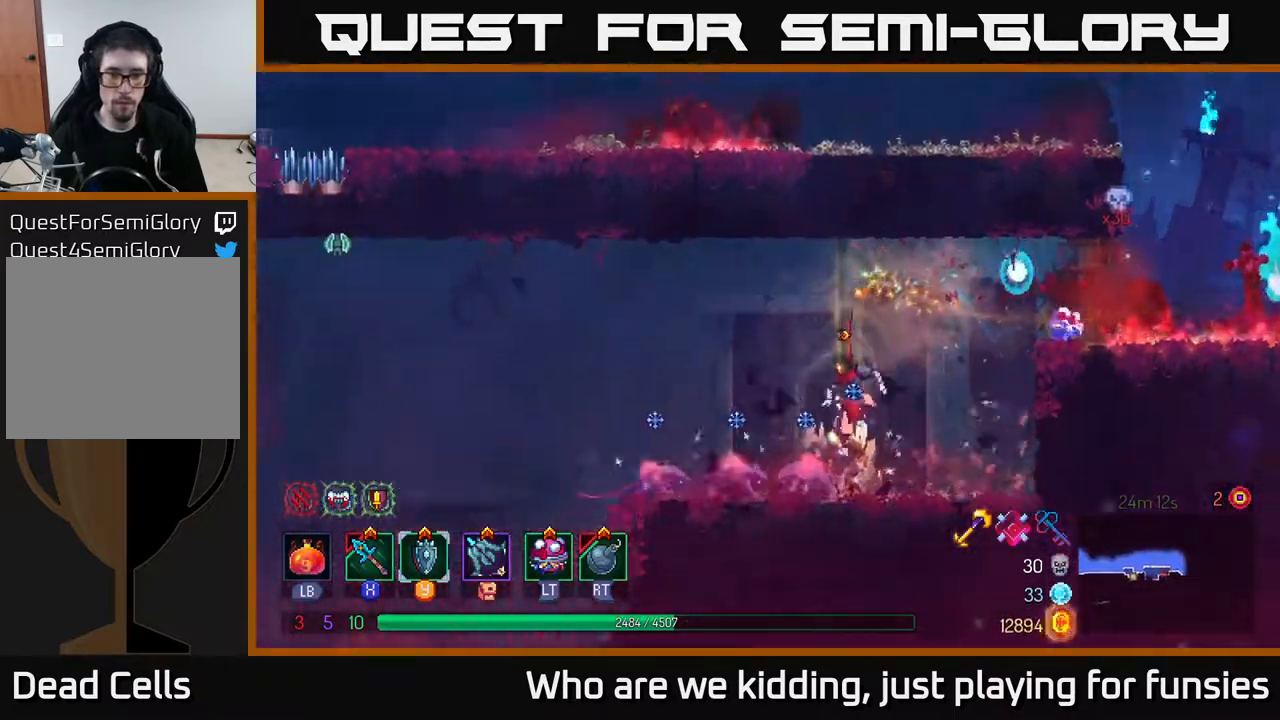
{"buttons": [], "left_stick": "left", "right_stick": "center", "events": [[17, "A", "up"], [250, "left_stick", "center"], [350, "X", "down"], [350, "left_stick", "left"], [417, "X", "up"]]}
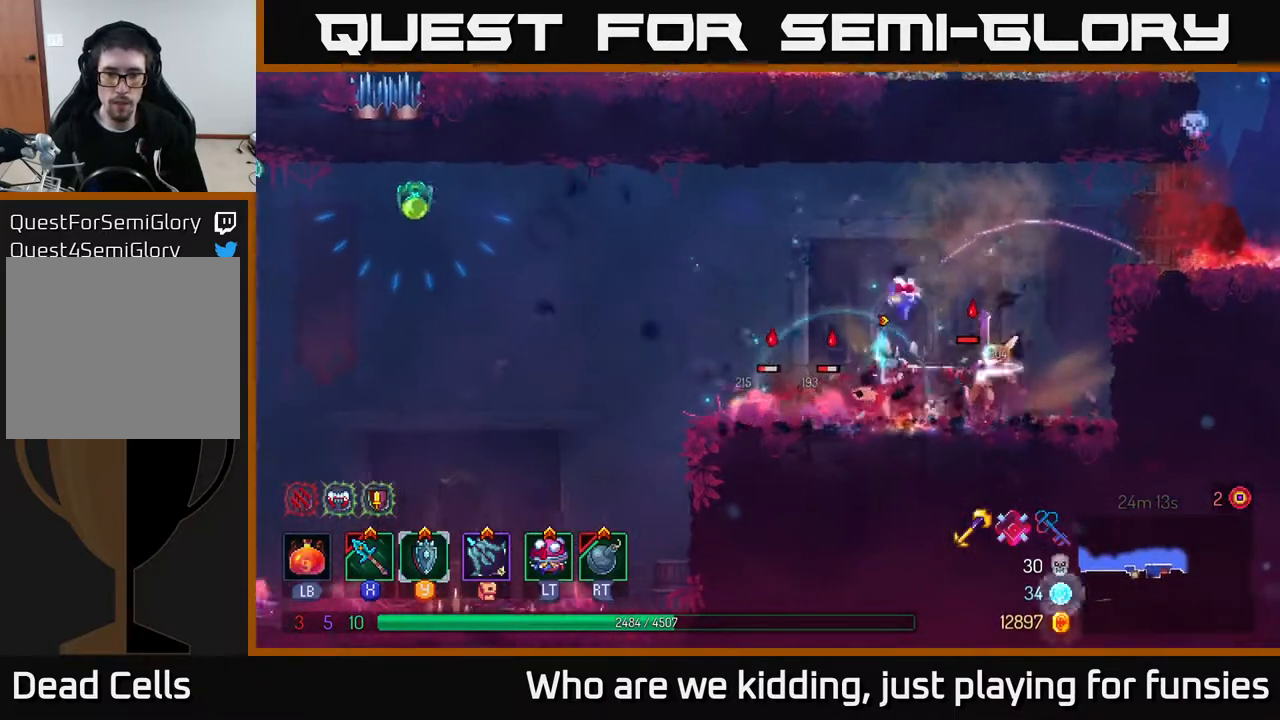
{"buttons": ["X"], "left_stick": "right", "right_stick": "center", "events": [[400, "left_stick", "right"], [450, "X", "down"]]}
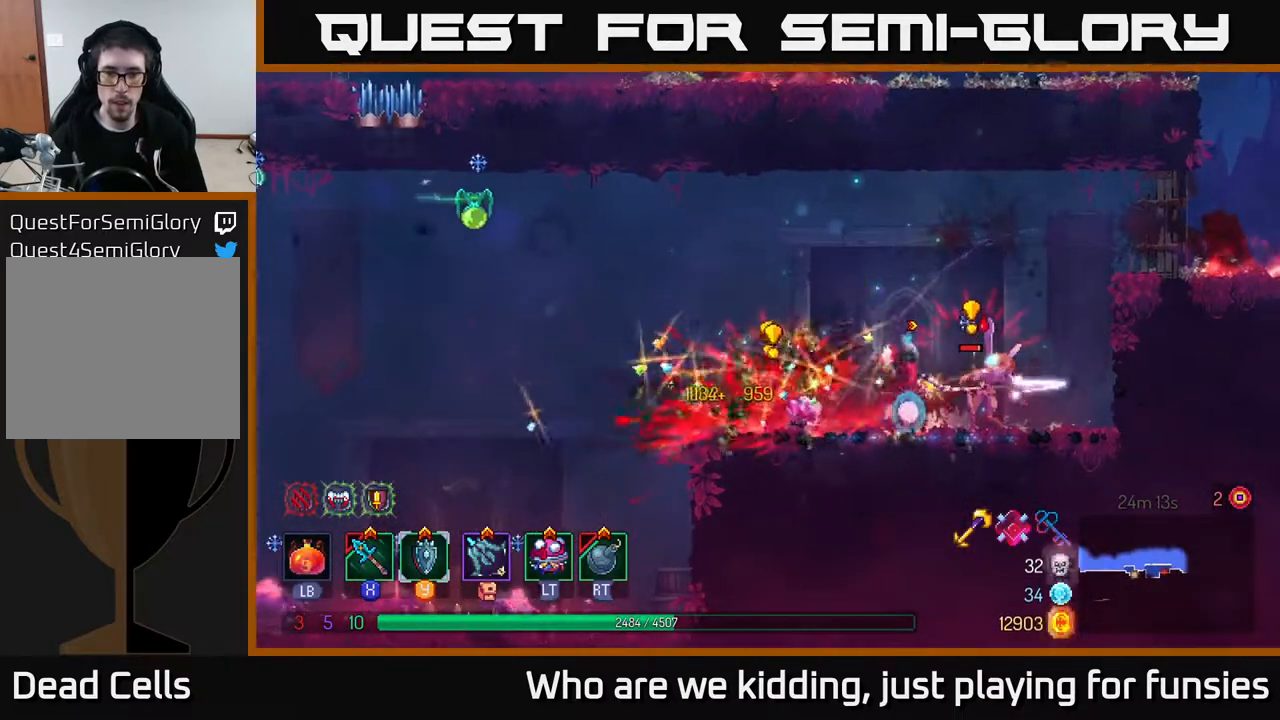
{"buttons": [], "left_stick": "right", "right_stick": "center", "events": [[17, "X", "up"]]}
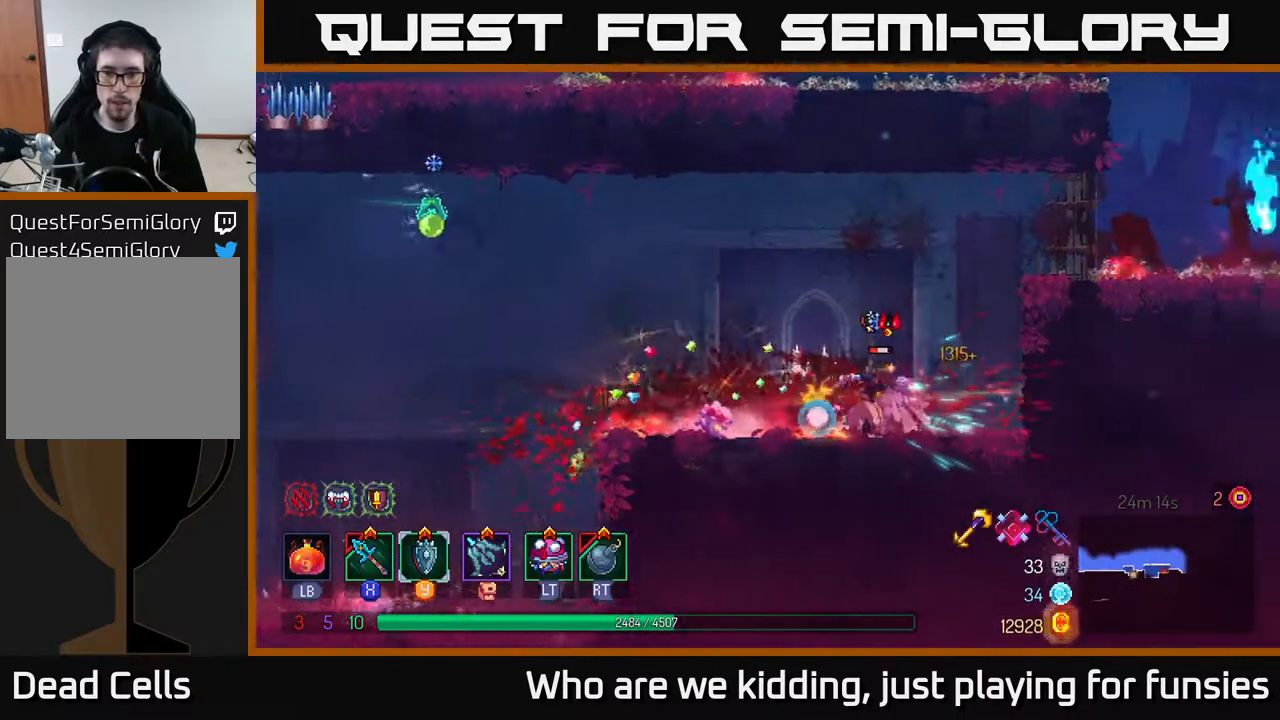
{"buttons": [], "left_stick": "left", "right_stick": "center", "events": [[83, "X", "down"], [133, "X", "up"], [483, "left_stick", "left"]]}
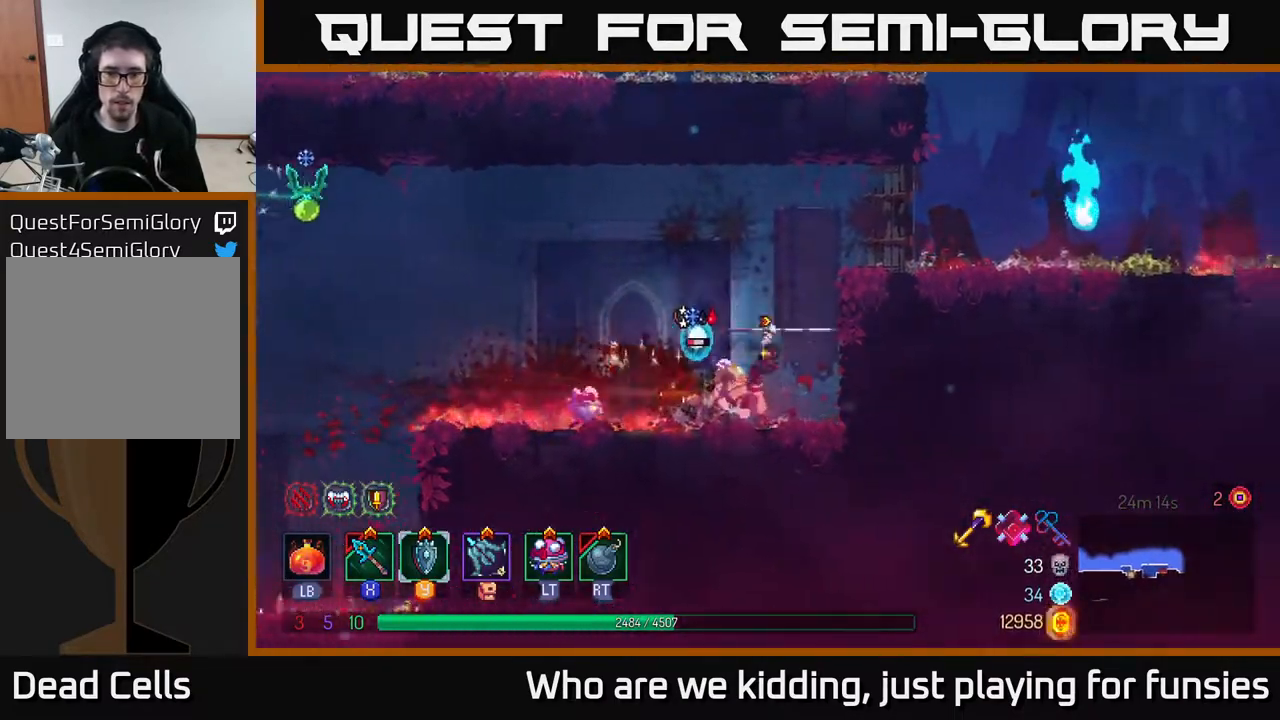
{"buttons": [], "left_stick": "left", "right_stick": "center", "events": [[250, "X", "down"], [333, "X", "up"]]}
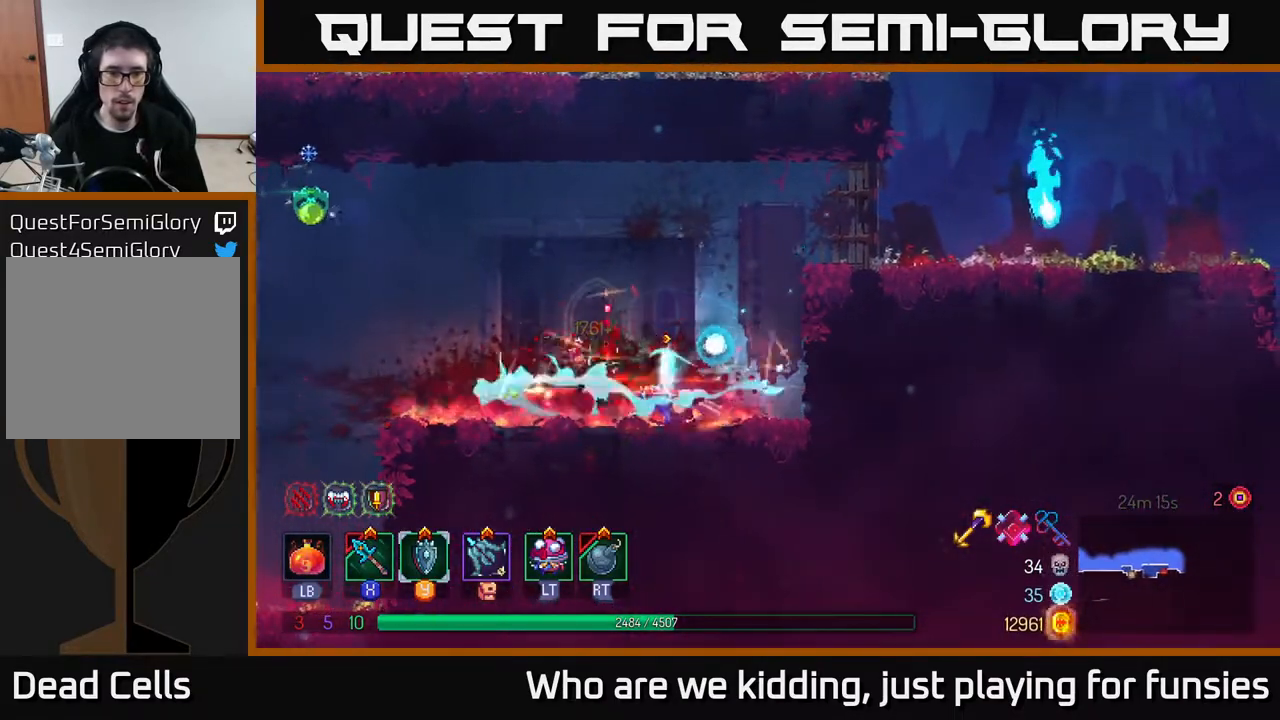
{"buttons": [], "left_stick": "center", "right_stick": "center", "events": [[300, "left_stick", "center"]]}
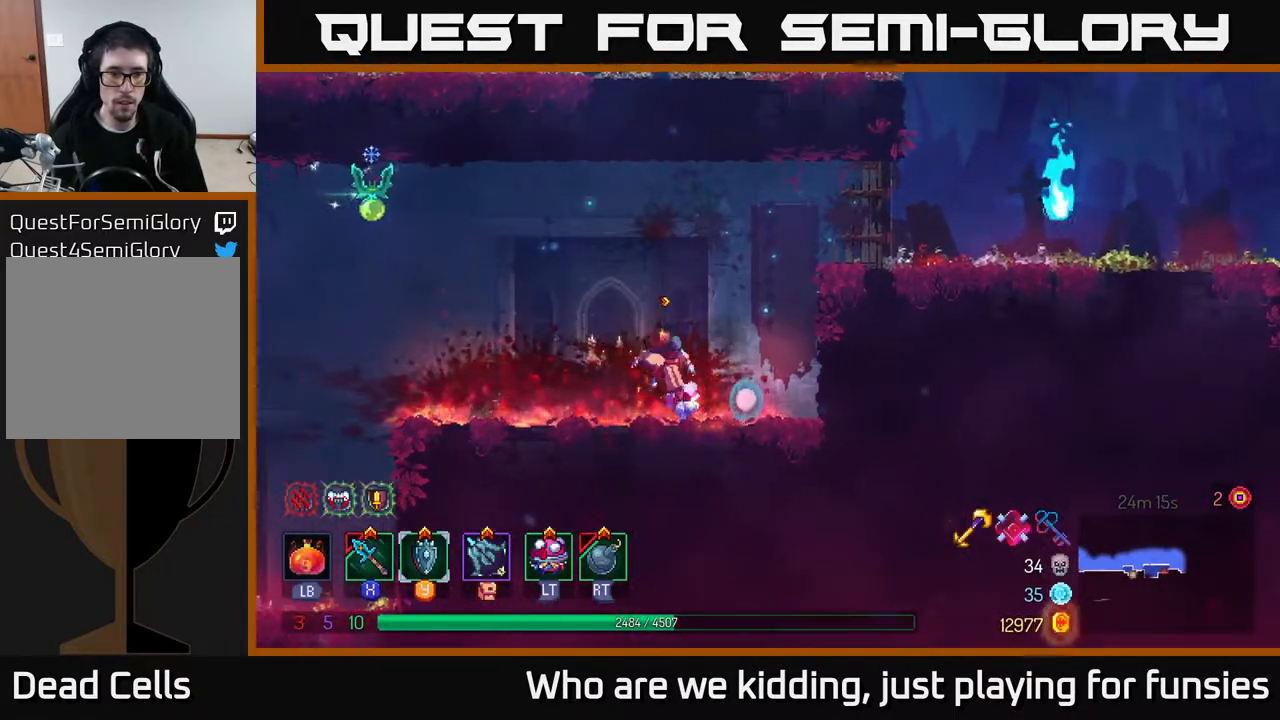
{"buttons": ["X"], "left_stick": "left", "right_stick": "center", "events": [[17, "A", "down"], [83, "left_stick", "left"], [133, "A", "up"], [200, "A", "down"], [317, "A", "up"], [400, "A", "down"], [467, "A", "up"], [467, "X", "down"]]}
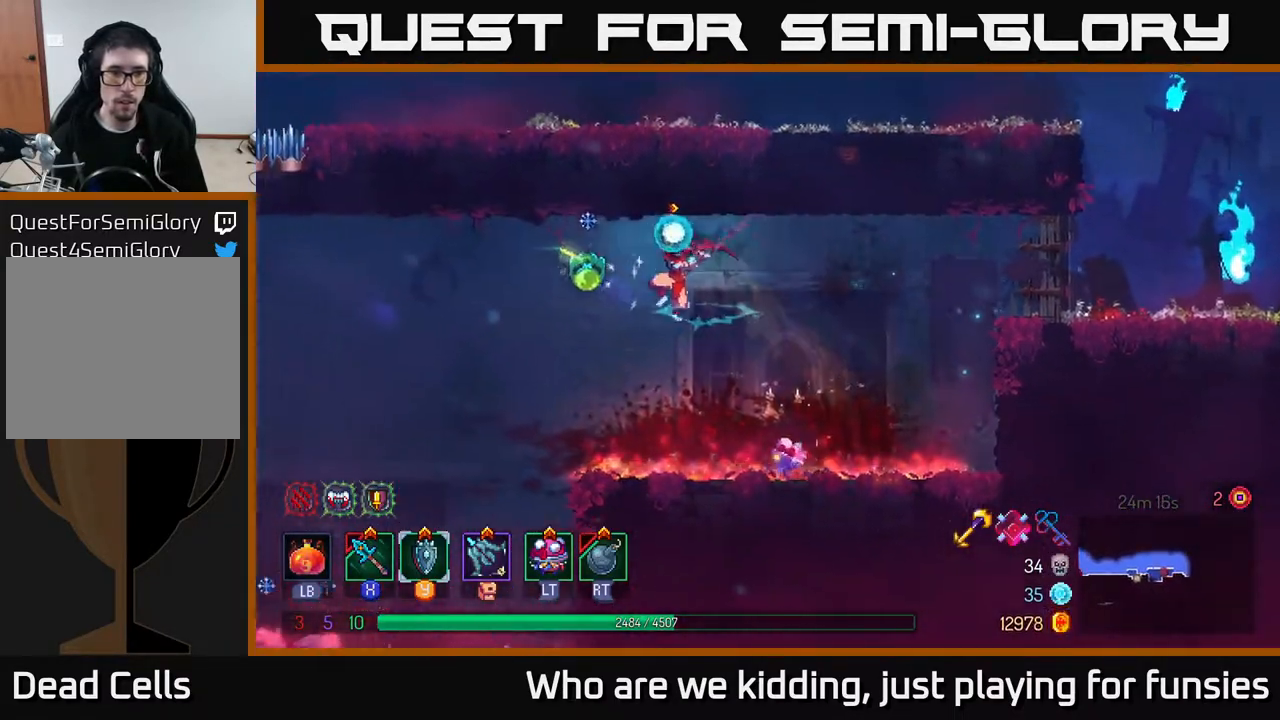
{"buttons": [], "left_stick": "center", "right_stick": "center", "events": [[17, "X", "up"], [83, "left_stick", "center"]]}
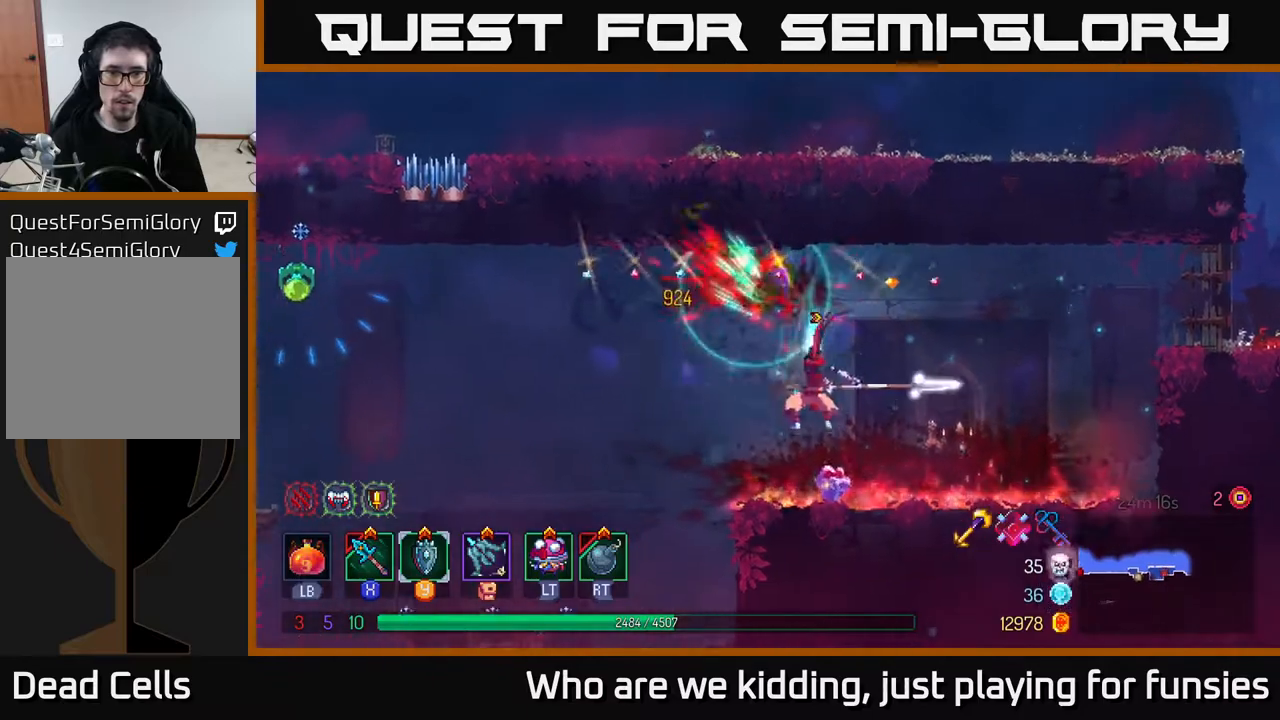
{"buttons": [], "left_stick": "left", "right_stick": "center", "events": [[50, "left_stick", "right"], [267, "left_stick", "center"], [333, "left_stick", "left"]]}
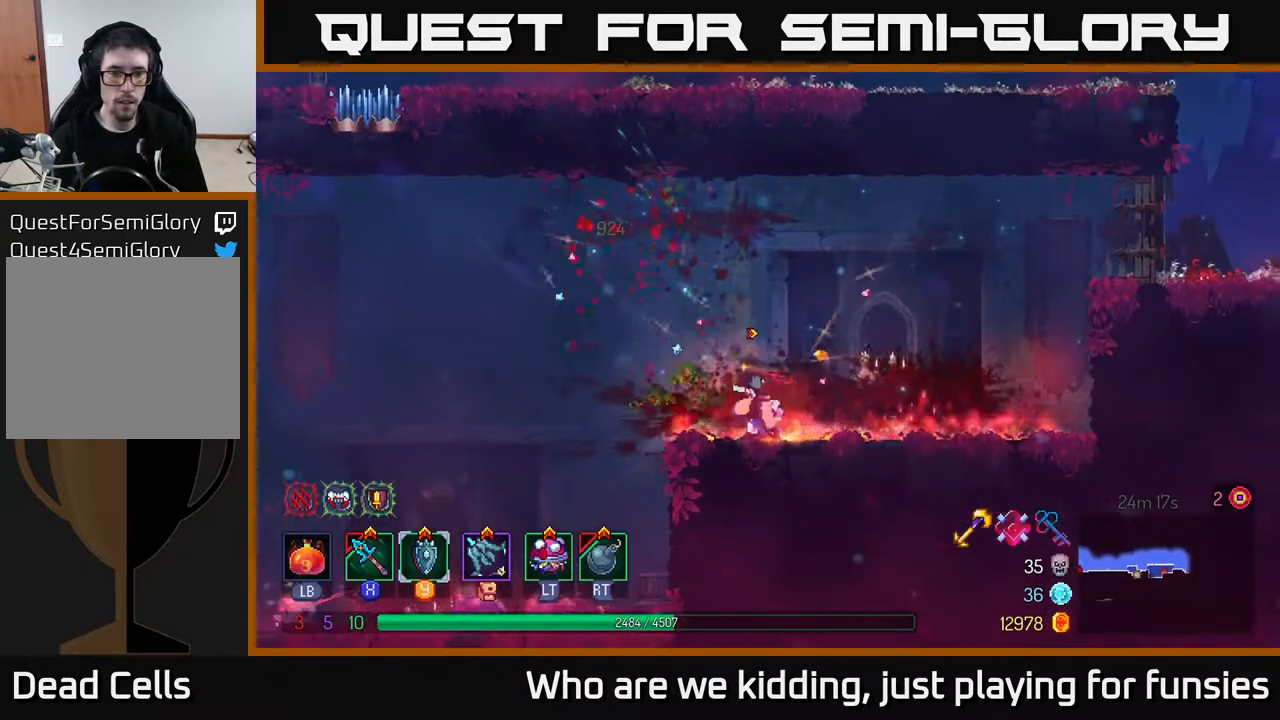
{"buttons": [], "left_stick": "left", "right_stick": "center", "events": [[50, "left_stick", "center"], [117, "left_stick", "left"], [167, "A", "down"], [267, "A", "up"], [317, "A", "down"], [433, "A", "up"]]}
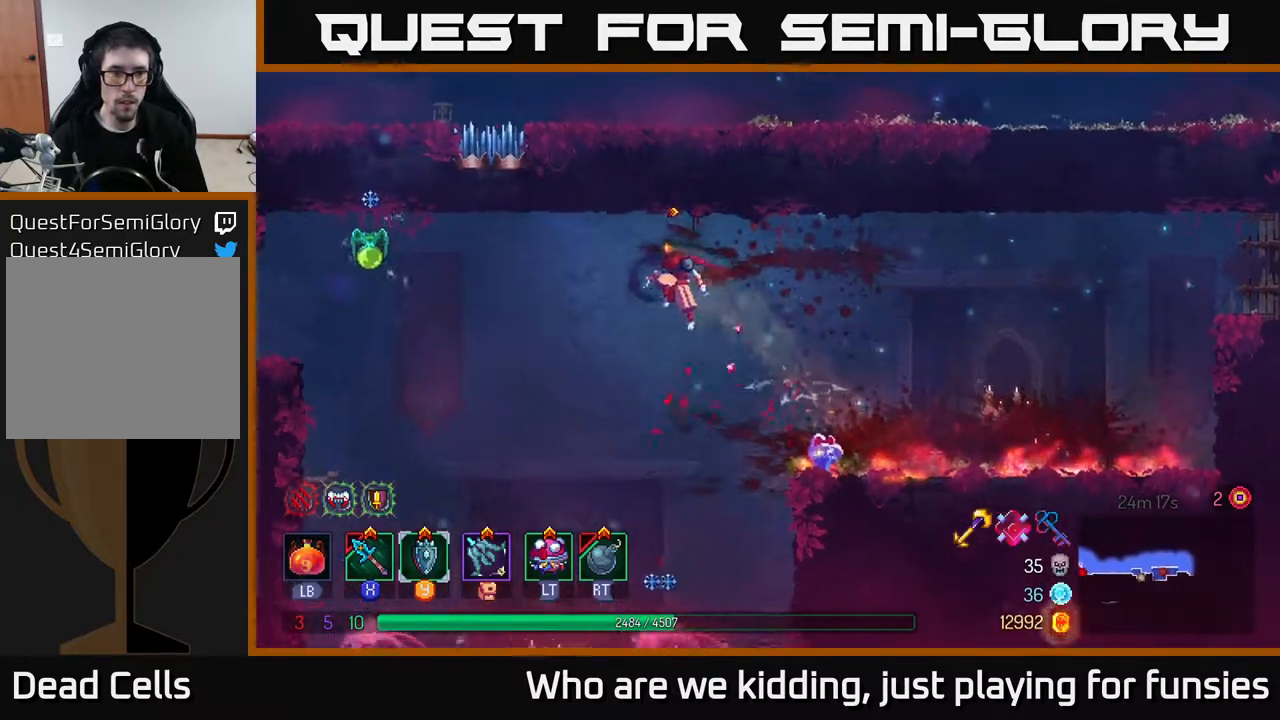
{"buttons": ["A"], "left_stick": "right", "right_stick": "center", "events": [[100, "R2", "down"], [167, "R2", "up"], [183, "left_stick", "right"], [400, "A", "down"]]}
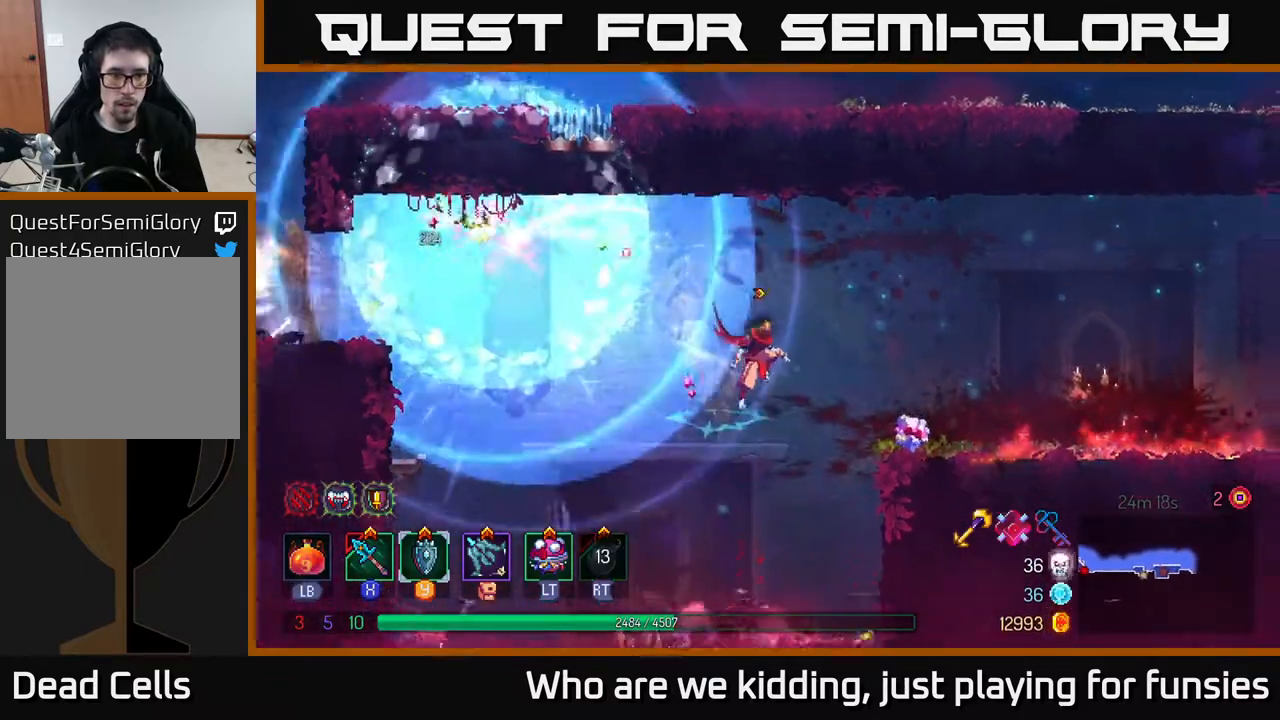
{"buttons": ["X"], "left_stick": "left", "right_stick": "center", "events": [[33, "A", "up"], [233, "left_stick", "left"], [433, "X", "down"]]}
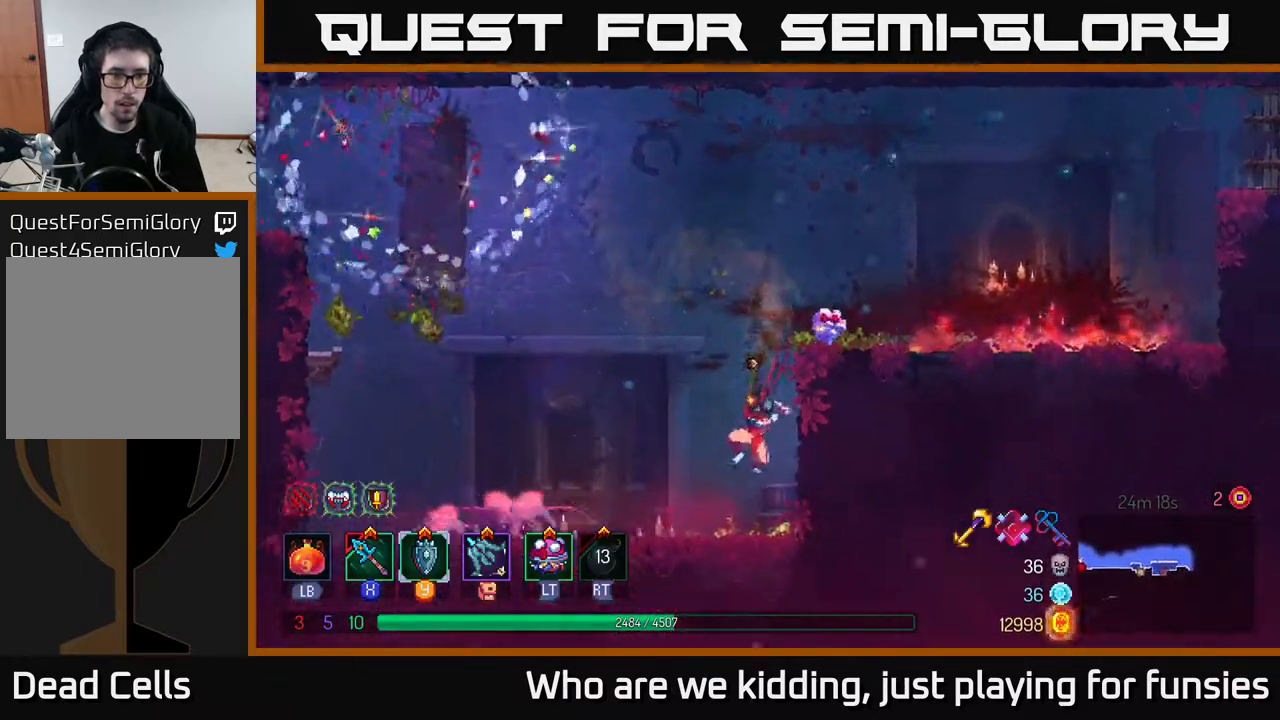
{"buttons": ["X"], "left_stick": "left", "right_stick": "center", "events": [[33, "X", "up"], [500, "X", "down"]]}
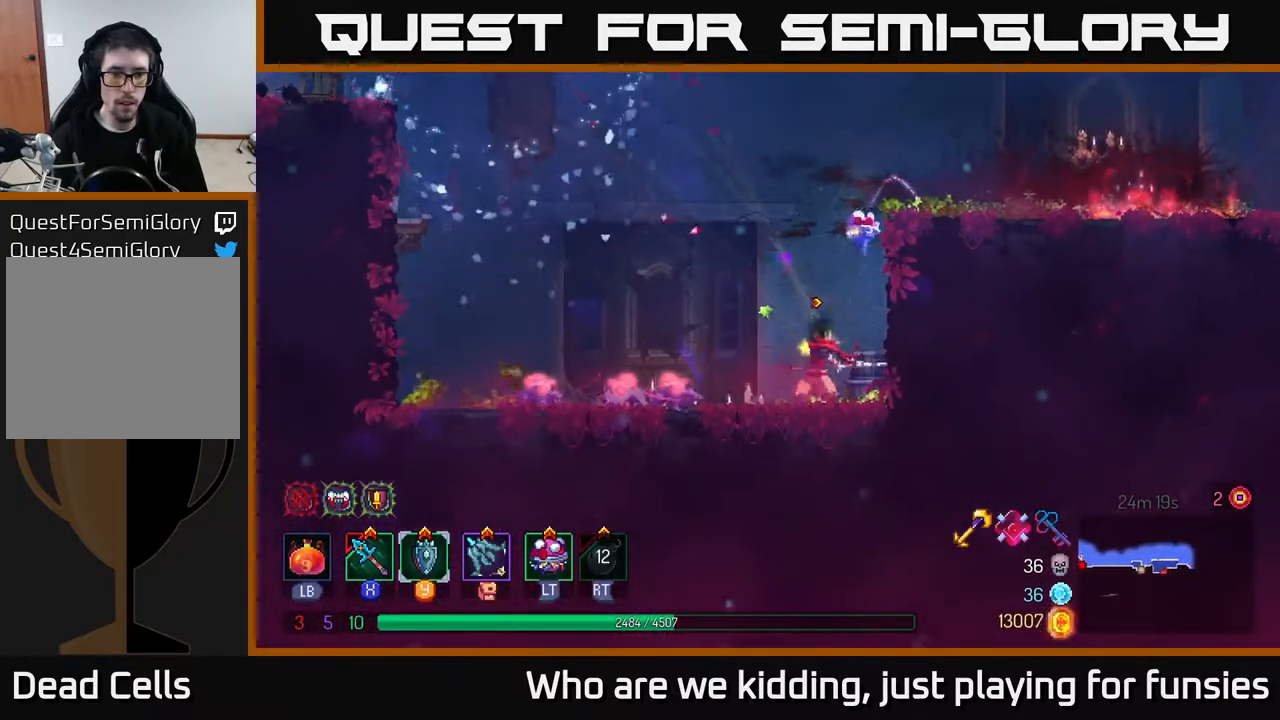
{"buttons": [], "left_stick": "left", "right_stick": "center", "events": [[83, "X", "up"]]}
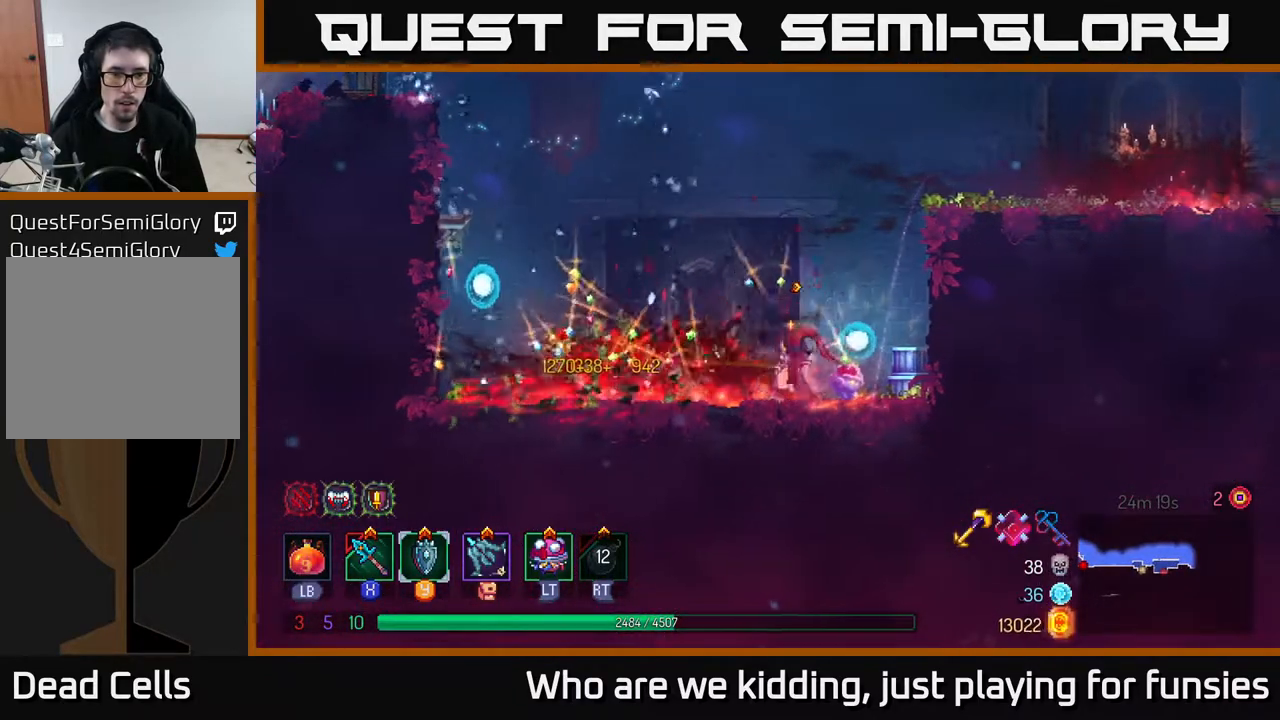
{"buttons": [], "left_stick": "left", "right_stick": "center", "events": []}
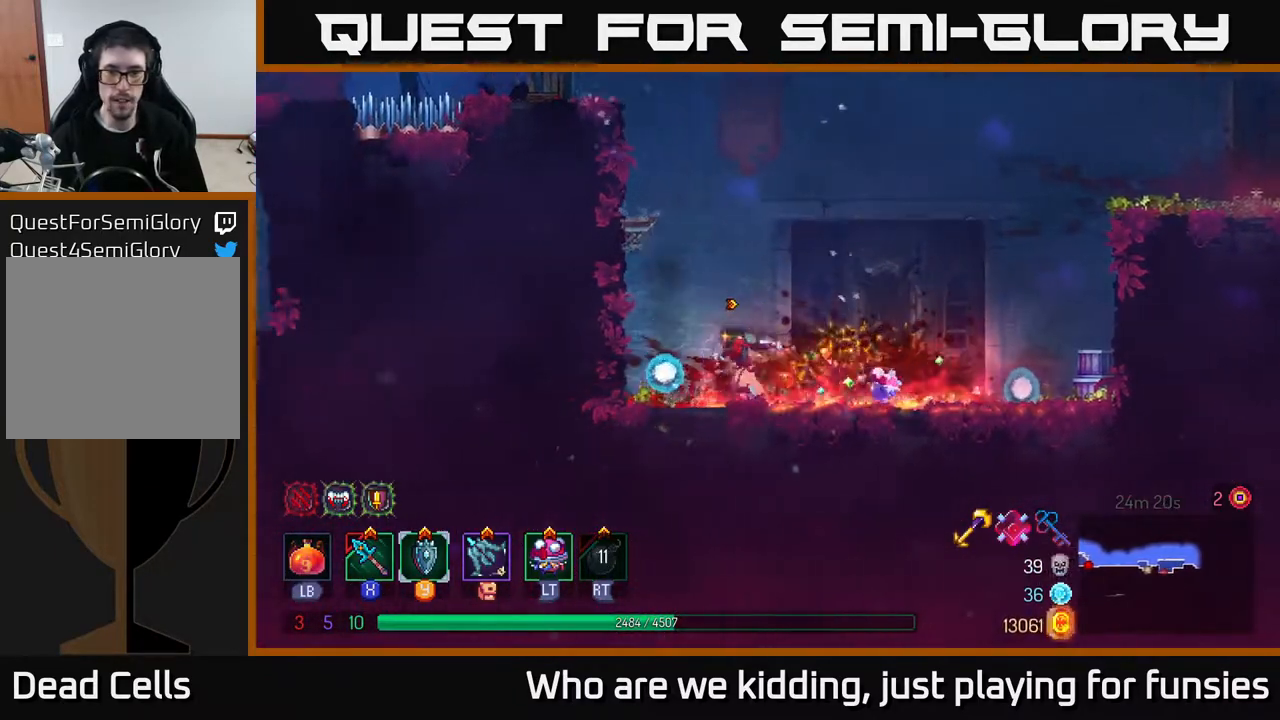
{"buttons": [], "left_stick": "right", "right_stick": "center", "events": [[83, "left_stick", "right"]]}
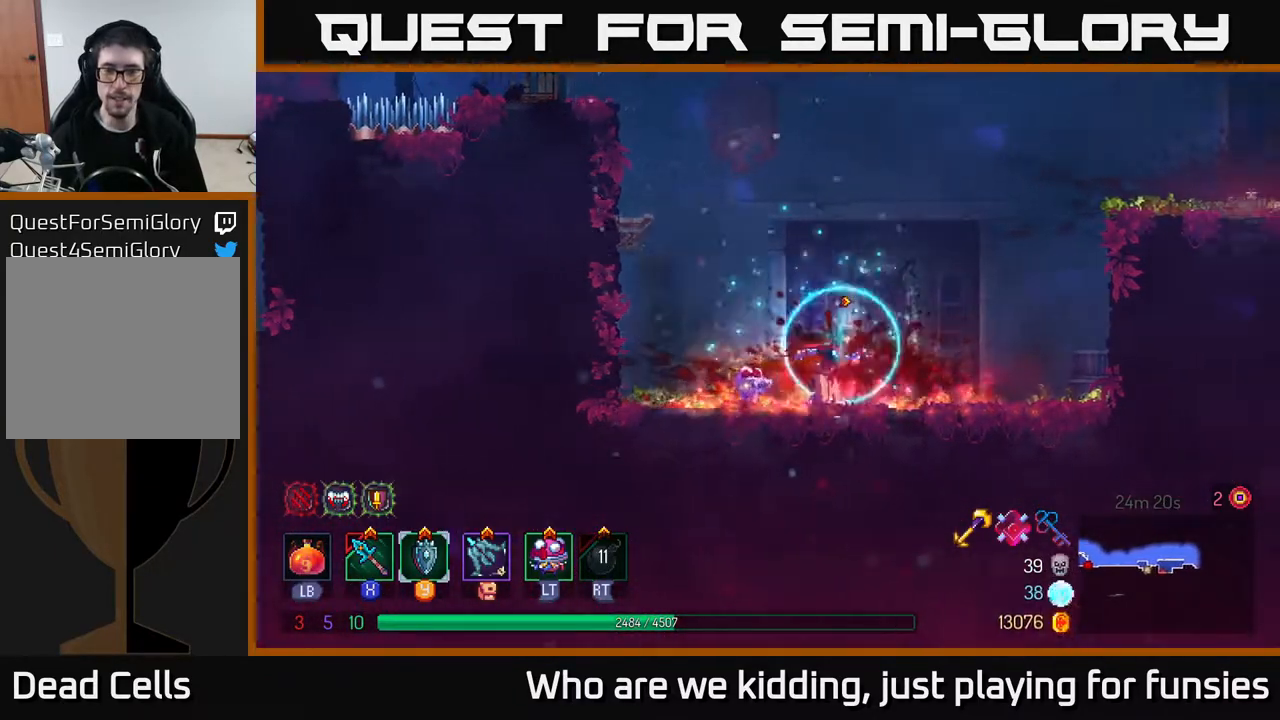
{"buttons": ["A"], "left_stick": "right", "right_stick": "center", "events": [[267, "A", "down"], [367, "A", "up"], [467, "A", "down"]]}
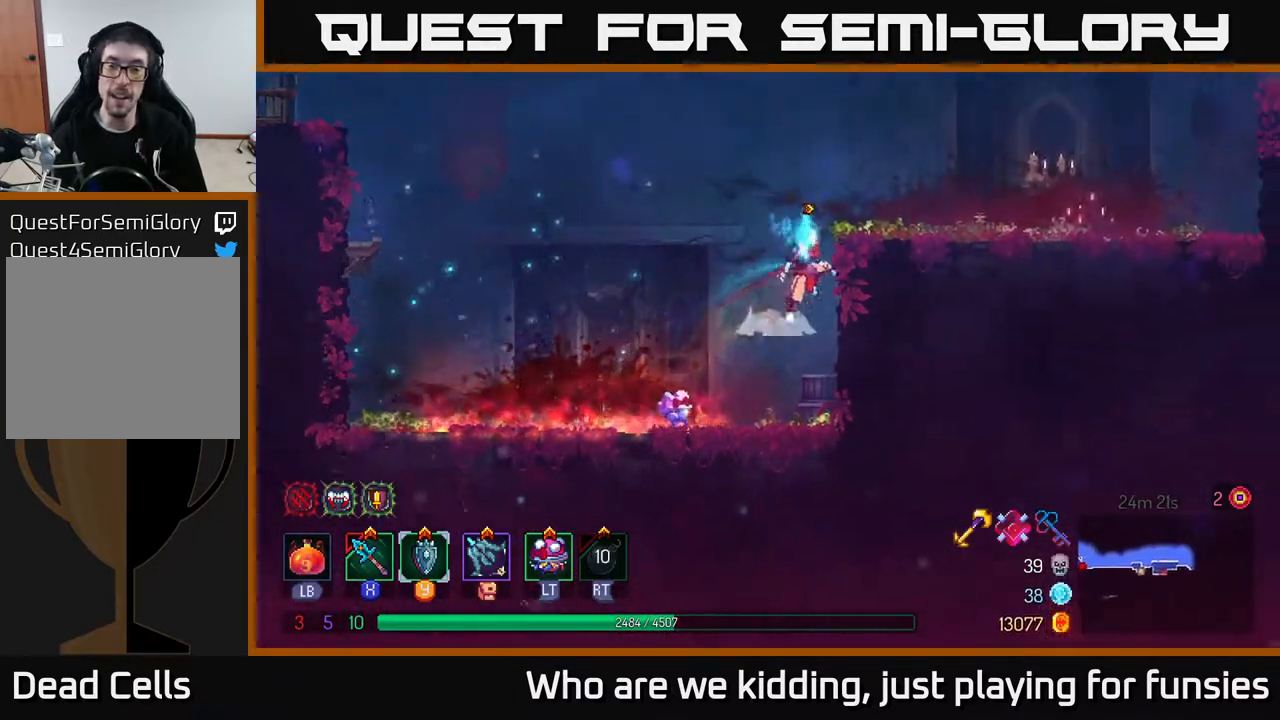
{"buttons": ["B"], "left_stick": "right", "right_stick": "center", "events": [[83, "A", "up"], [483, "B", "down"]]}
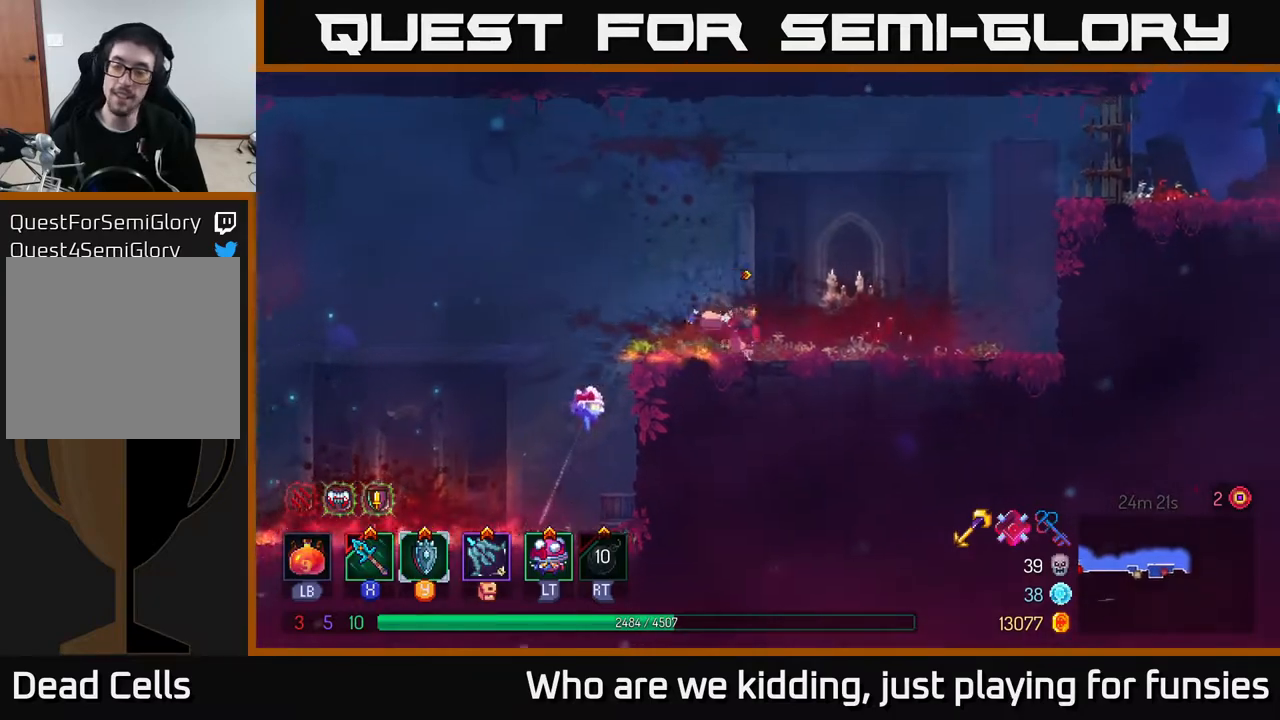
{"buttons": [], "left_stick": "right", "right_stick": "center", "events": [[100, "B", "up"], [333, "A", "down"], [450, "A", "up"]]}
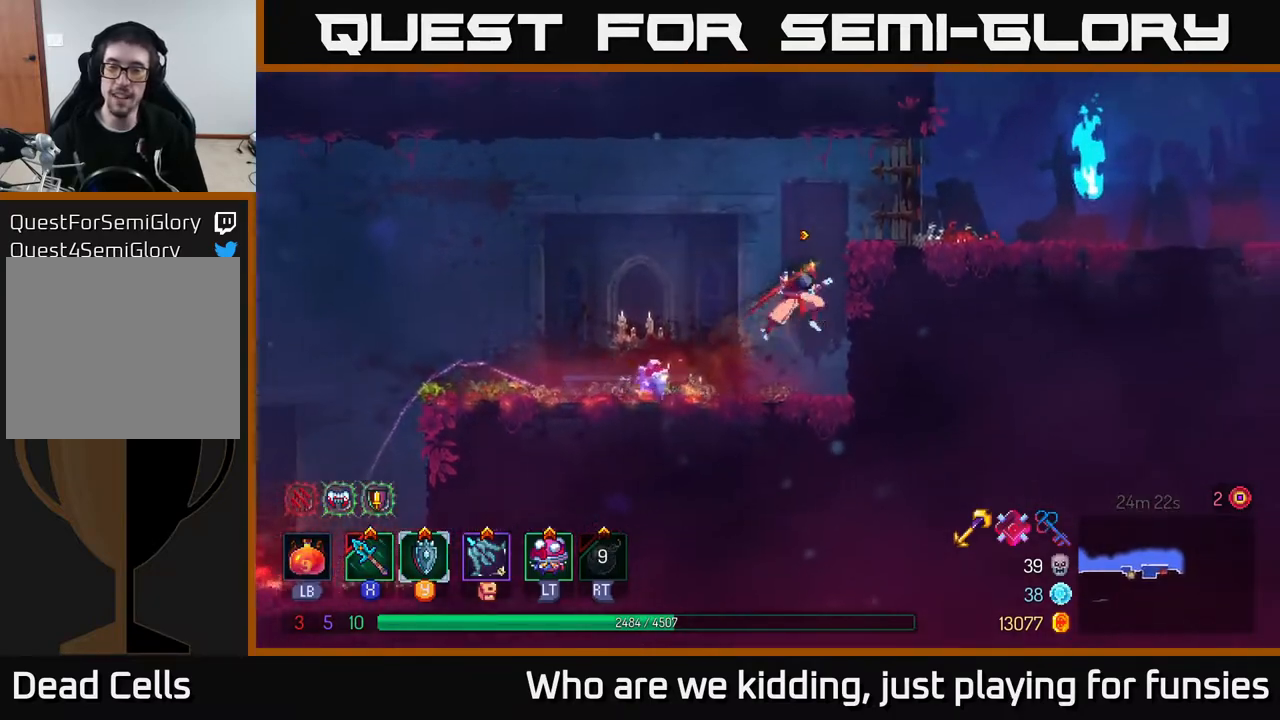
{"buttons": ["B"], "left_stick": "right", "right_stick": "center", "events": [[33, "A", "down"], [150, "A", "up"], [400, "B", "down"]]}
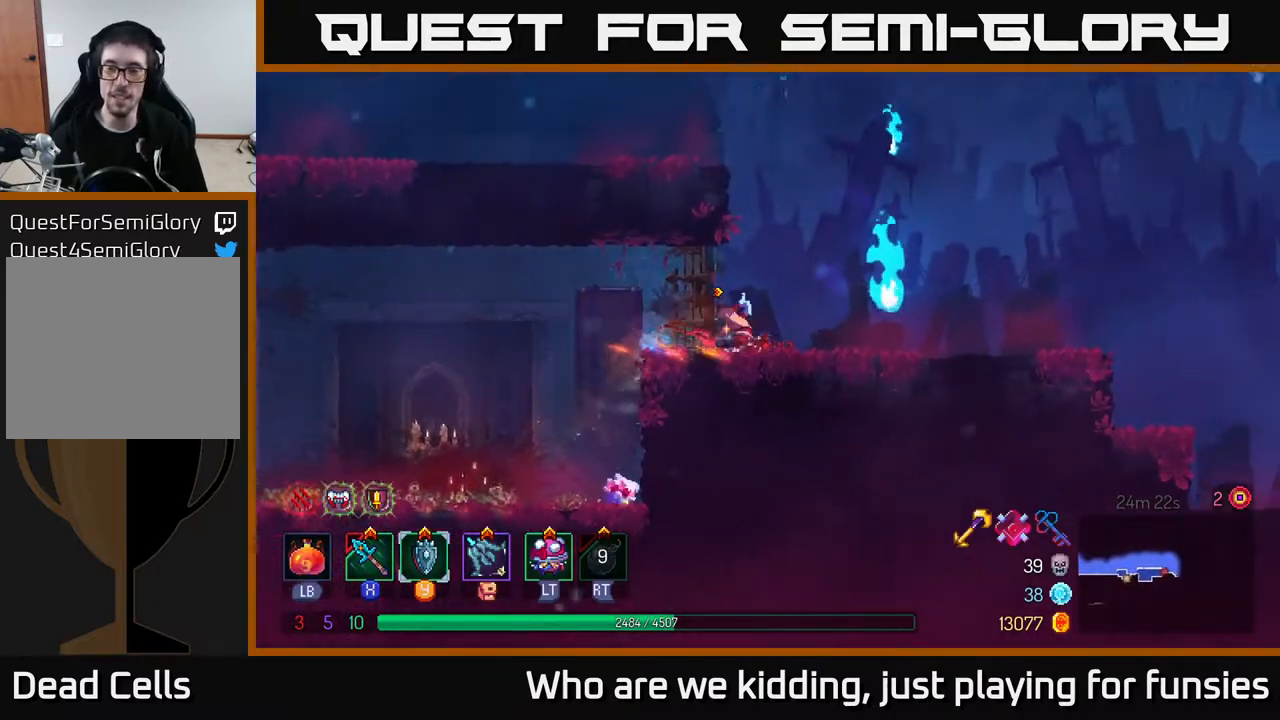
{"buttons": [], "left_stick": "right", "right_stick": "down", "events": [[17, "B", "up"], [367, "right_stick", "down"]]}